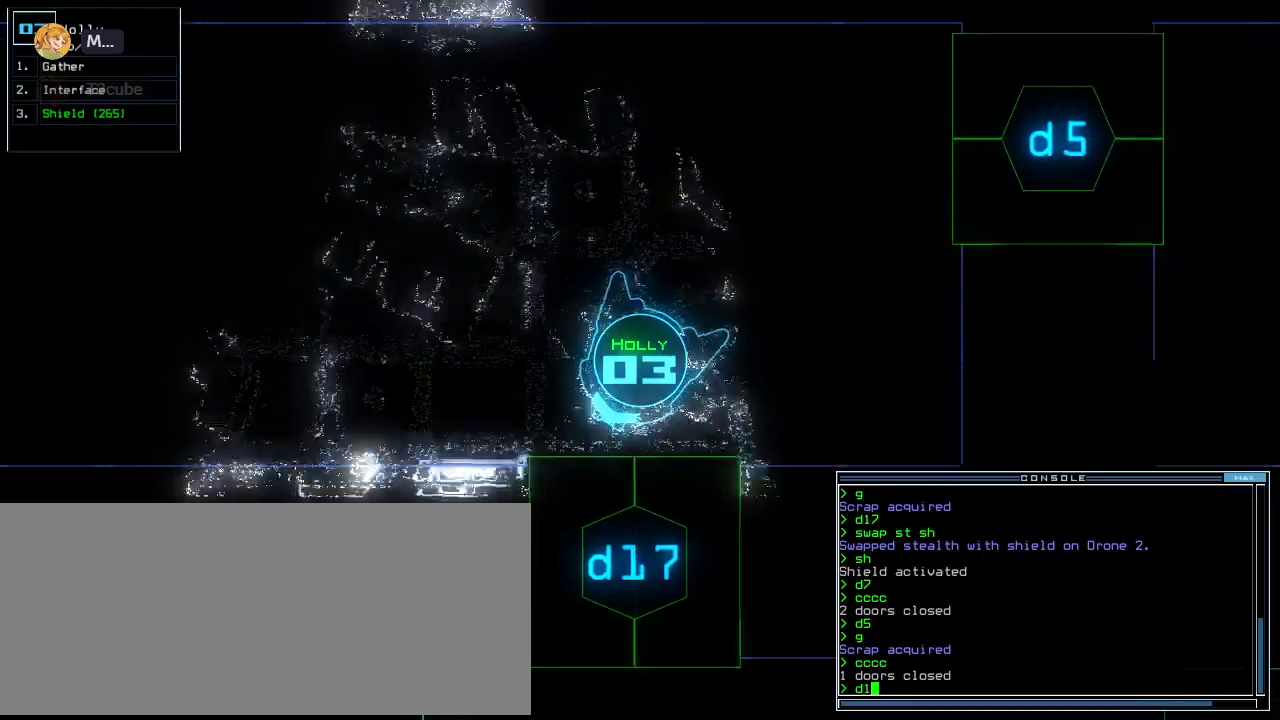
Gameplay with keyboard; each line is a JSON object with the keys held at the frame after it. "events" lists presses ("down") and releases ("up") of ".", "0", "1", "2", "3", "4", "5", "6", "7", "8", "9", "a", "b", "backspace", "c", "caps_lock", "comma", "ctrl_l", "ctrl_r", "d", "down", "e", "equals", "escape", "f", "f10", "g", "h", "i", "j", "k", "l", "left", "m", "minus", "n", "o", "p", "q", "quote", "r", "return", "right", "s", "semicolon", "shift_l", "shift_r", "space", "t", "tab", "tilde", "u", "up", "v", "w", "x", "y" and "z" between this image and that frame as [ms after this image, input, new state], when the widget could be followed in between. No other keys are recorded. Mouse input is not recorded.
{"keys": ["up"], "events": [[20, "7", "down"], [60, "return", "down"], [120, "7", "up"], [140, "return", "up"], [180, "left", "up"]]}
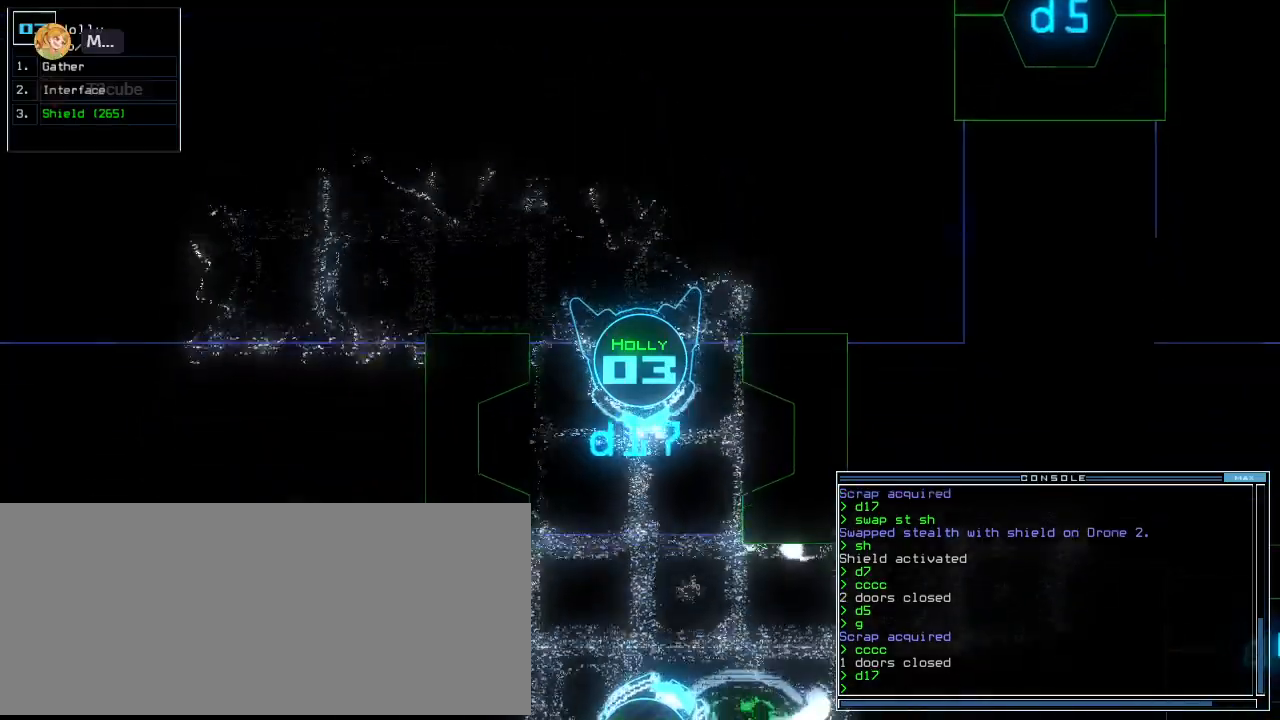
{"keys": ["c", "up"]}
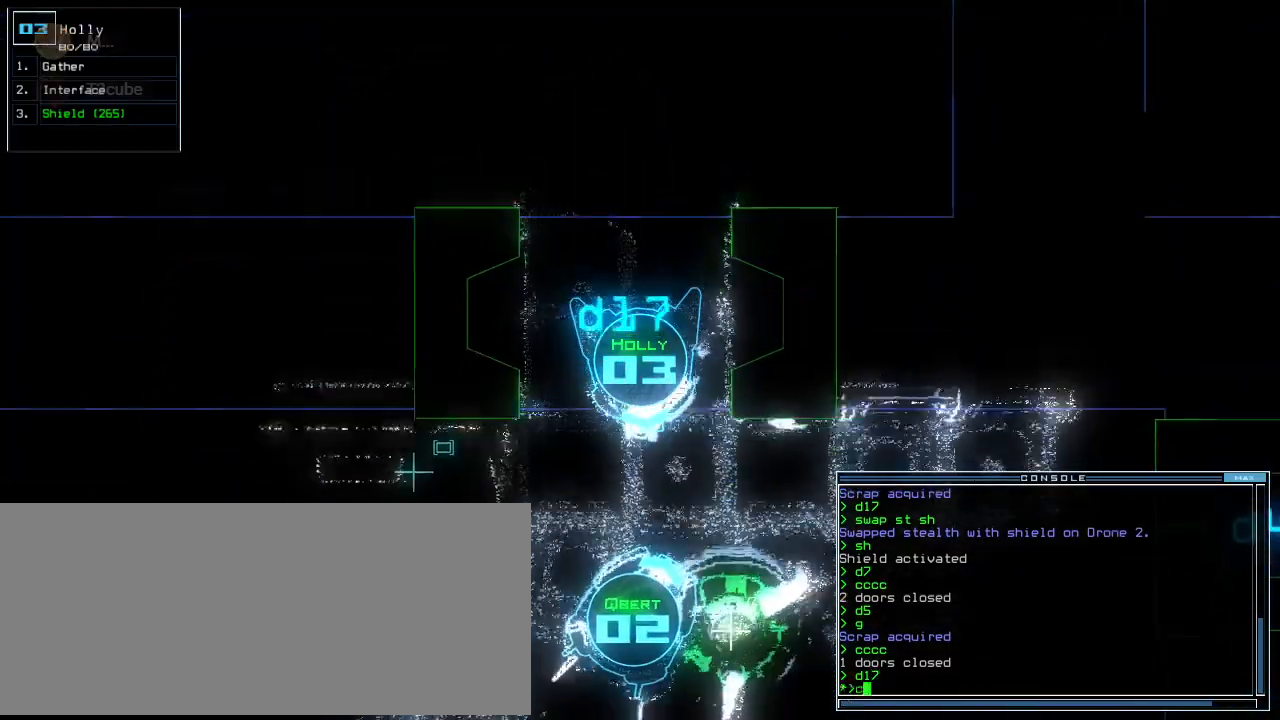
{"keys": ["left", "return", "up"], "events": [[20, "c", "up"], [80, "c", "down"], [180, "c", "up"], [400, "left", "down"], [460, "return", "down"]]}
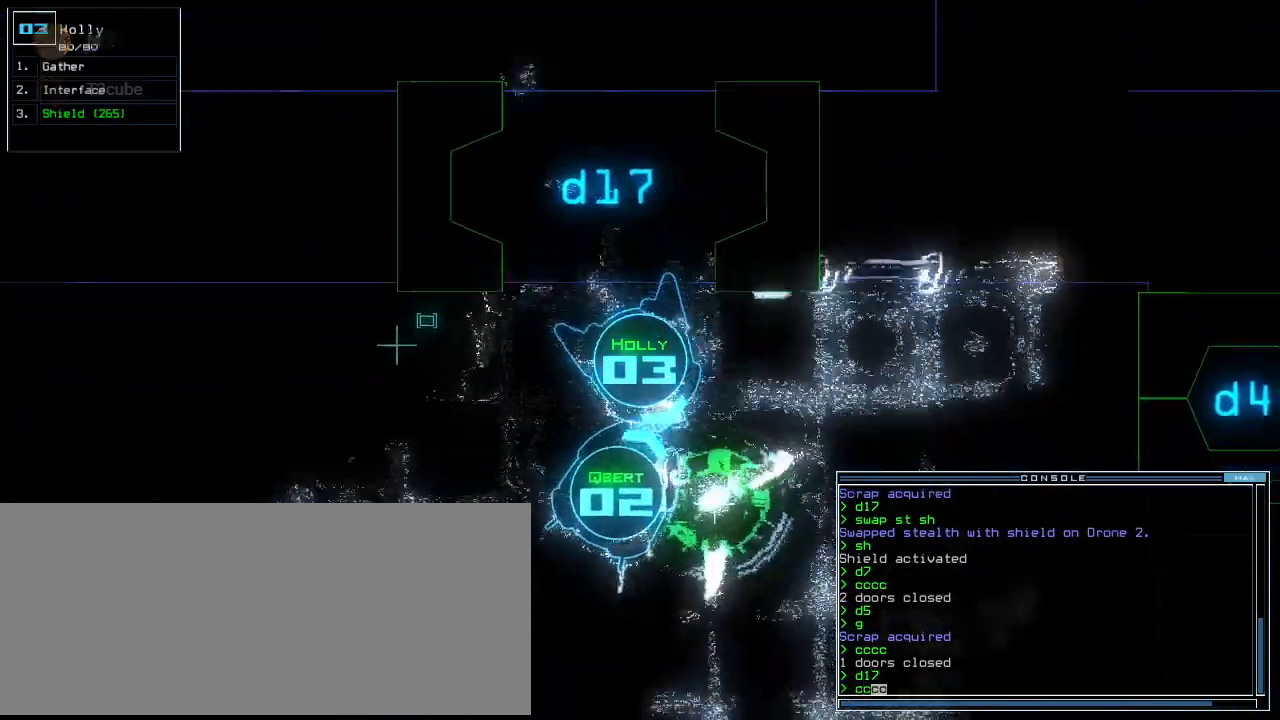
{"keys": ["right", "up"], "events": [[200, "return", "up"], [320, "left", "up"], [400, "right", "down"]]}